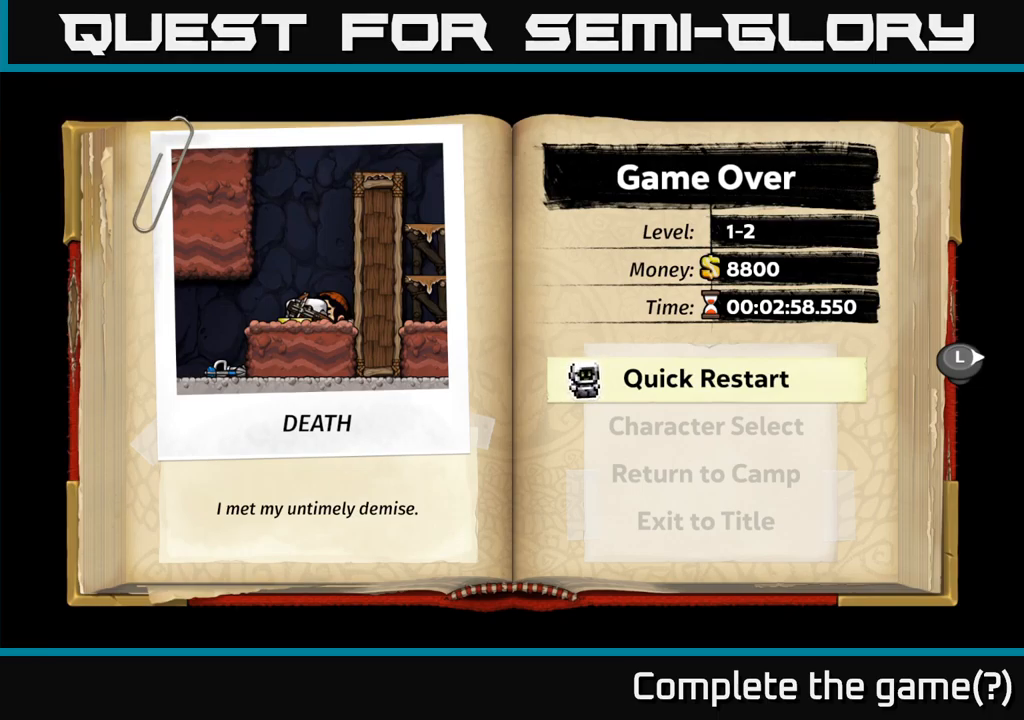
Gameplay with a controller (Xbox layout); each line is a JSON object with the inputs held at the frame after it. "events" lists button and stick changes between this image and that frame as [ms after this image, input, new state], when the widget could be followed in between. Not read: right_stick.
{"buttons": ["A"], "left_stick": "center", "events": [[300, "A", "down"]]}
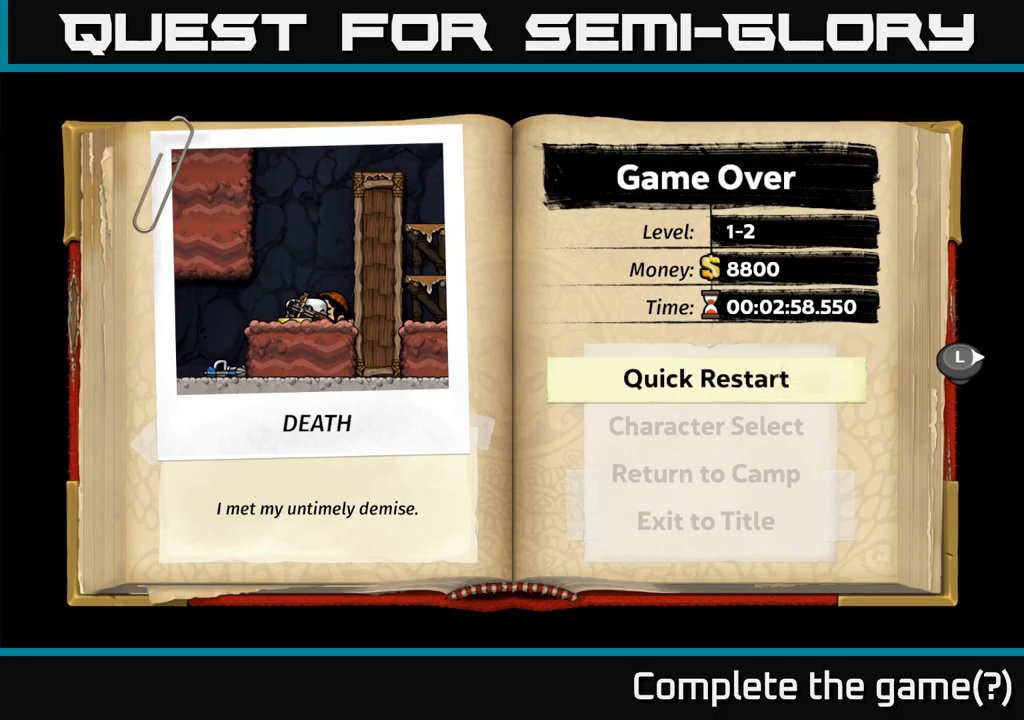
{"buttons": [], "left_stick": "center", "events": [[33, "A", "up"]]}
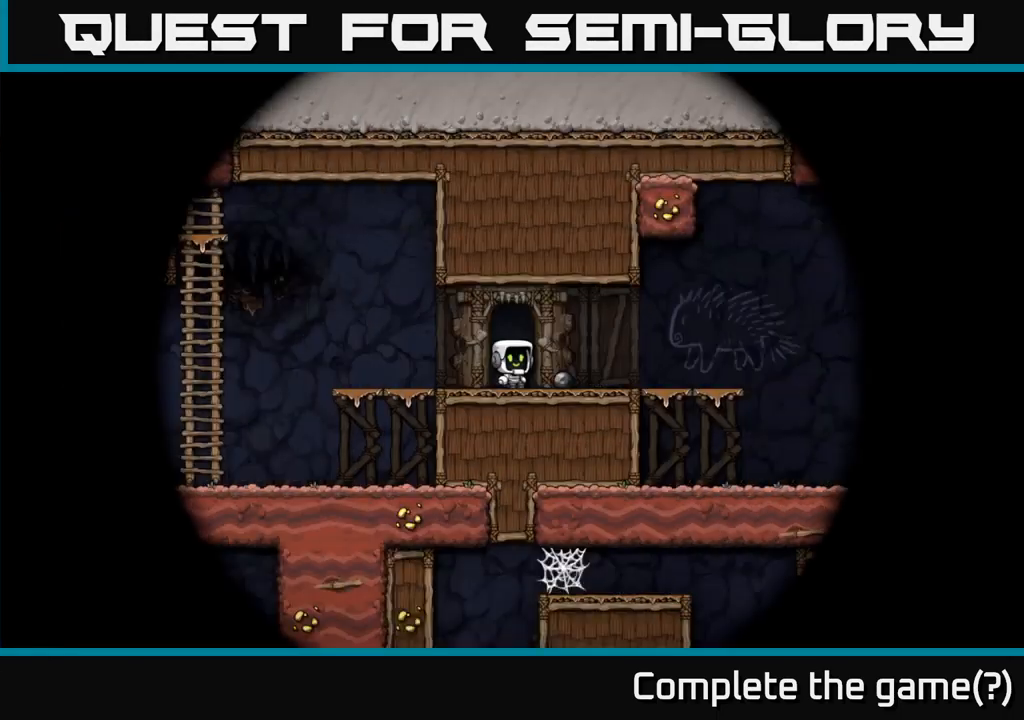
{"buttons": [], "left_stick": "center", "events": []}
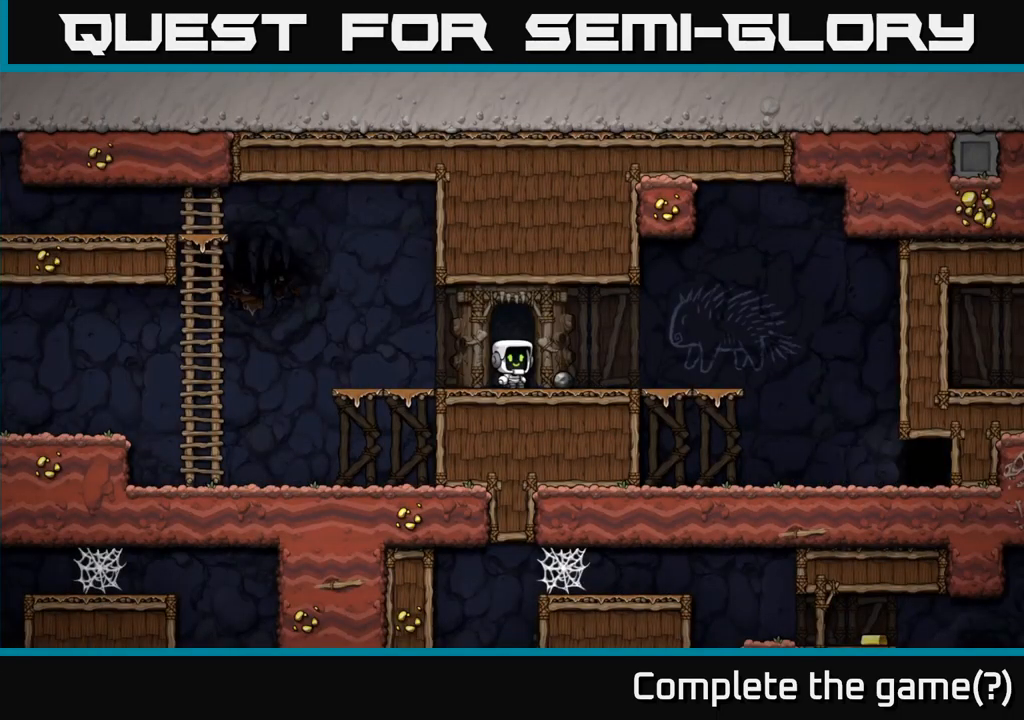
{"buttons": [], "left_stick": "down-left", "events": [[166, "left_stick", "left"], [300, "left_stick", "down-left"], [366, "X", "down"], [500, "X", "up"]]}
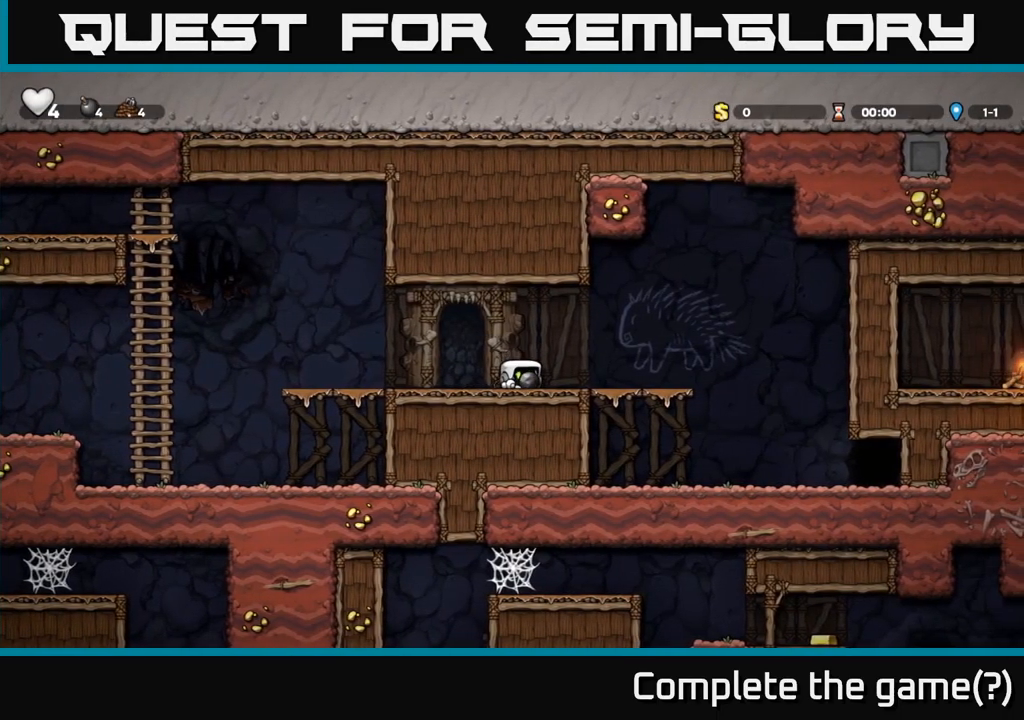
{"buttons": ["A"], "left_stick": "center", "events": [[50, "left_stick", "left"], [350, "A", "down"], [483, "left_stick", "center"]]}
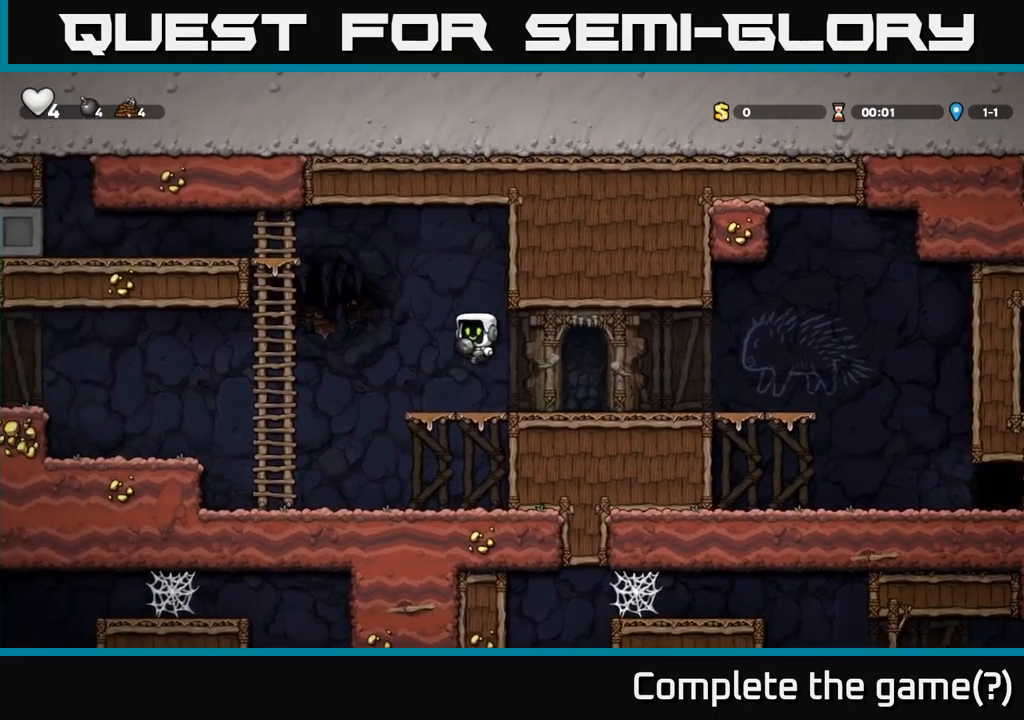
{"buttons": ["A"], "left_stick": "left", "events": [[50, "A", "up"], [316, "left_stick", "left"], [466, "A", "down"]]}
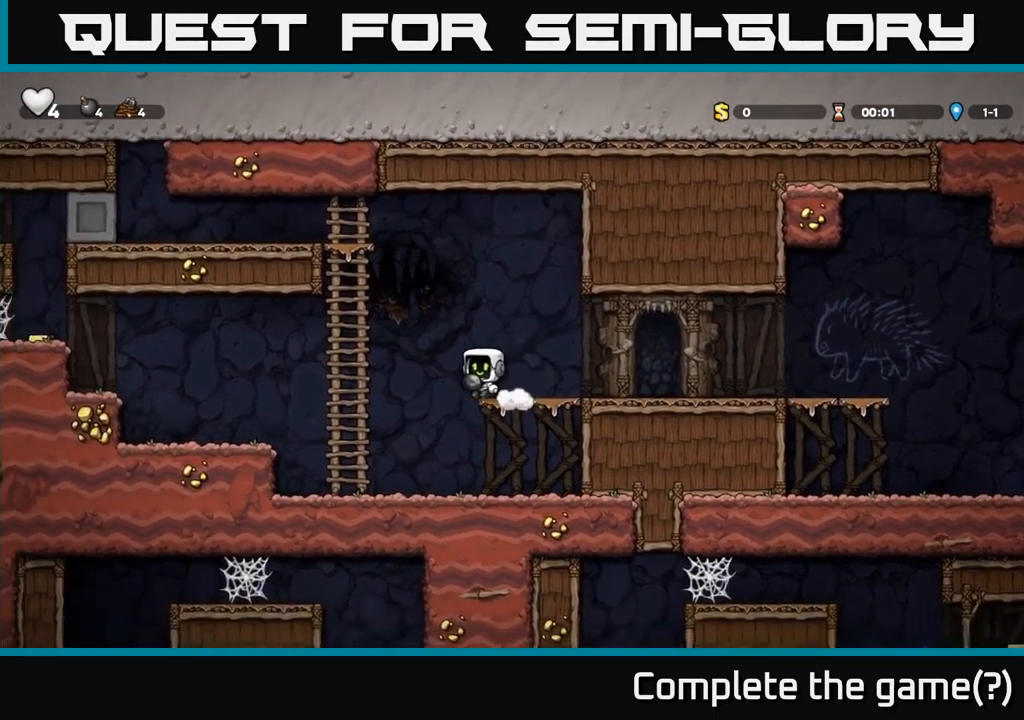
{"buttons": [], "left_stick": "left", "events": [[50, "left_stick", "up-left"], [100, "A", "up"], [233, "left_stick", "left"]]}
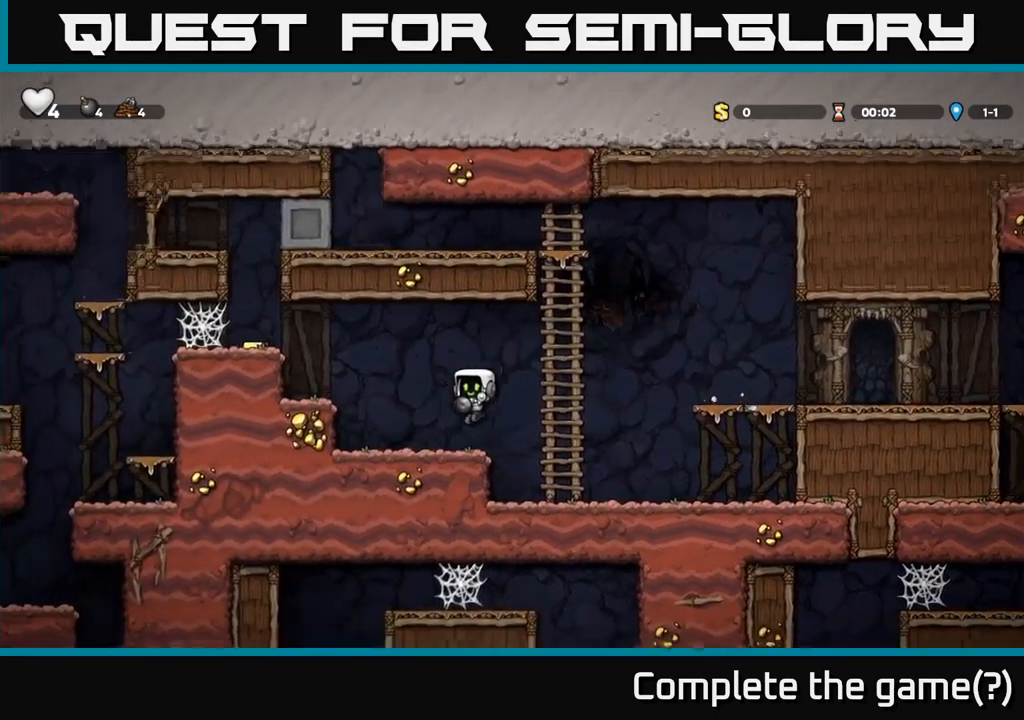
{"buttons": ["A"], "left_stick": "left", "events": [[100, "A", "down"], [233, "A", "up"], [500, "A", "down"]]}
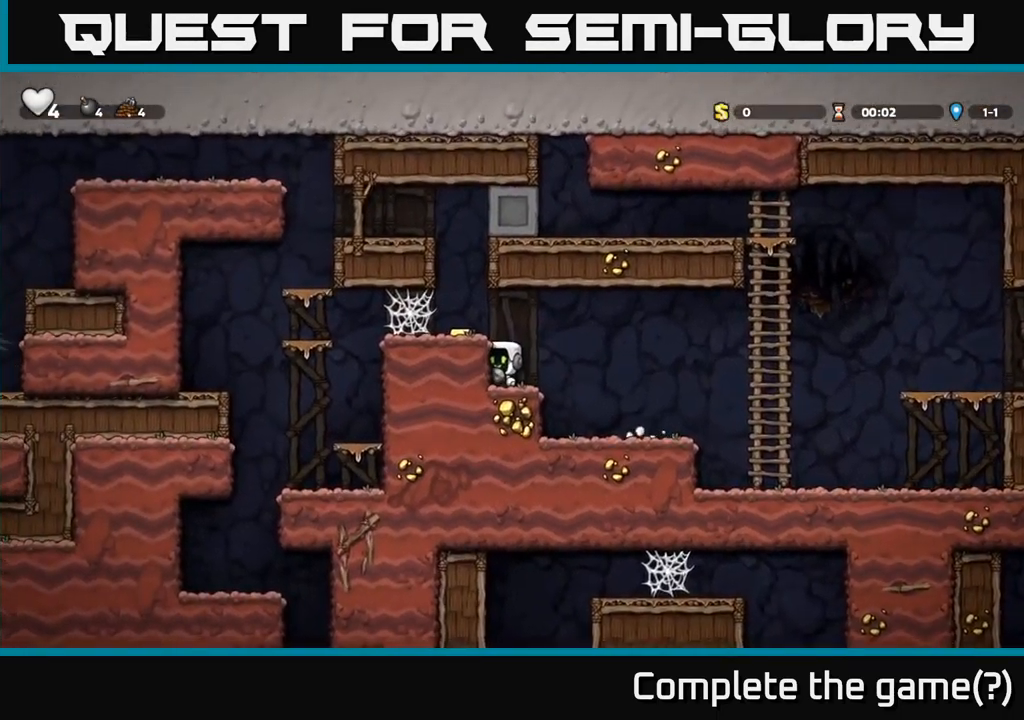
{"buttons": [], "left_stick": "left", "events": [[66, "A", "up"], [233, "left_stick", "center"], [500, "left_stick", "left"]]}
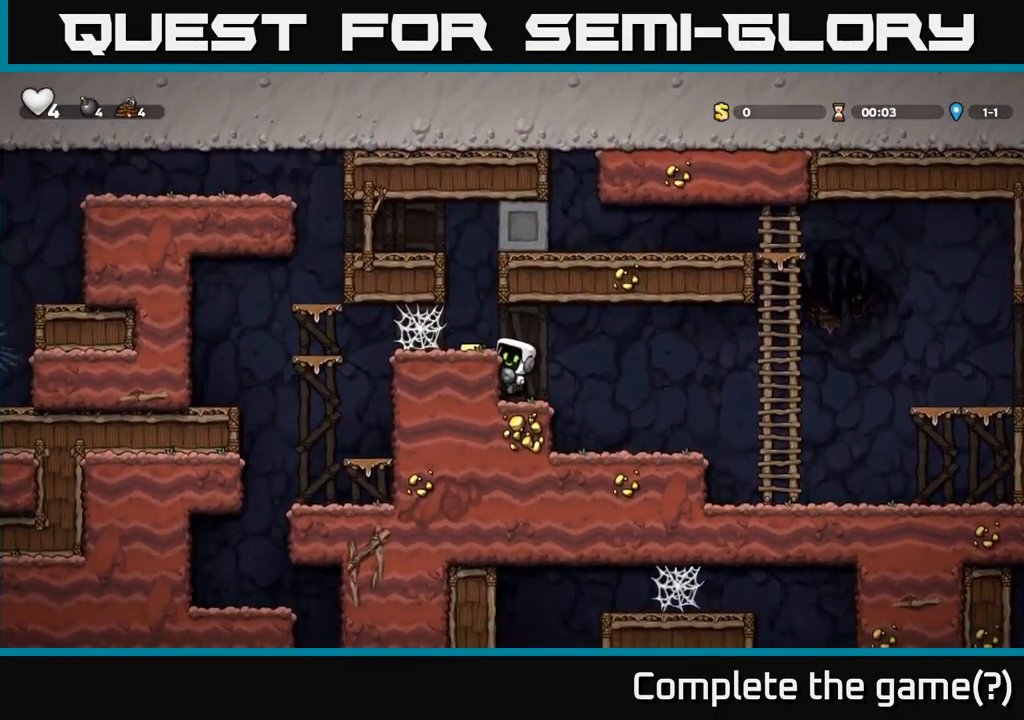
{"buttons": [], "left_stick": "center", "events": [[83, "A", "down"], [216, "A", "up"], [266, "left_stick", "center"]]}
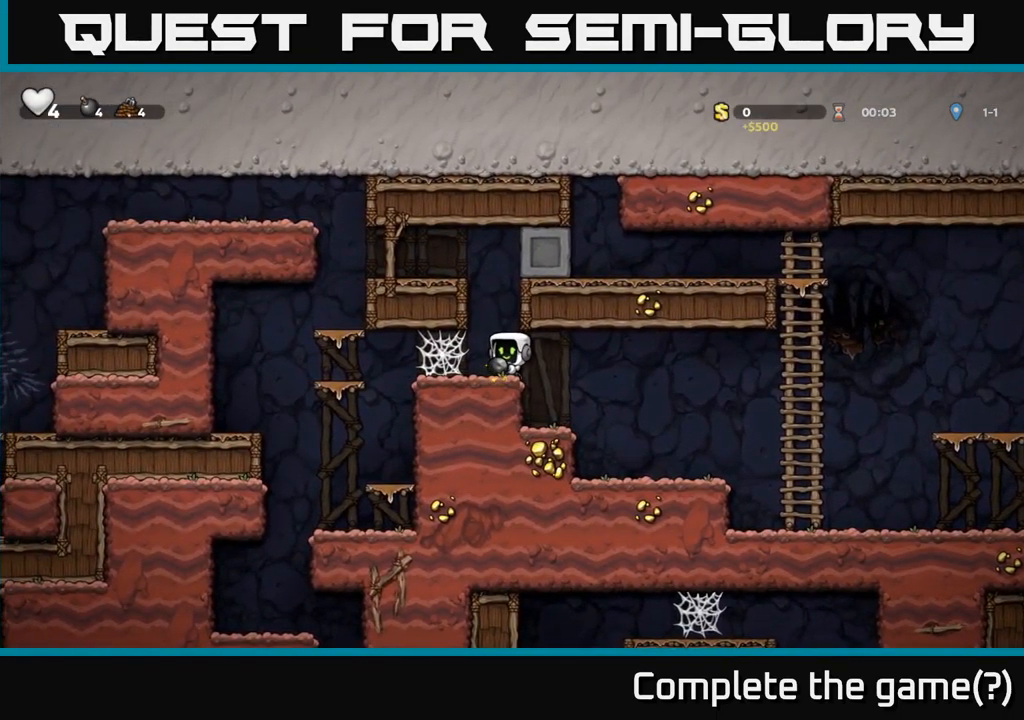
{"buttons": ["A"], "left_stick": "left", "events": [[133, "left_stick", "left"], [200, "A", "down"], [283, "left_stick", "center"], [450, "left_stick", "left"]]}
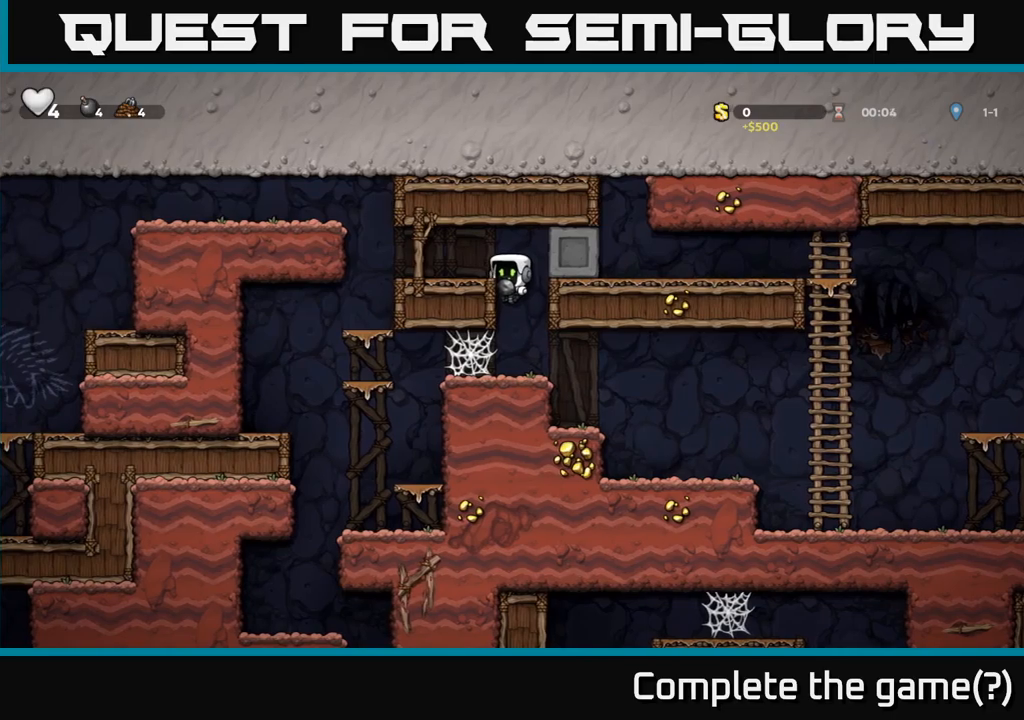
{"buttons": [], "left_stick": "left", "events": [[17, "A", "up"], [233, "A", "down"], [367, "A", "up"]]}
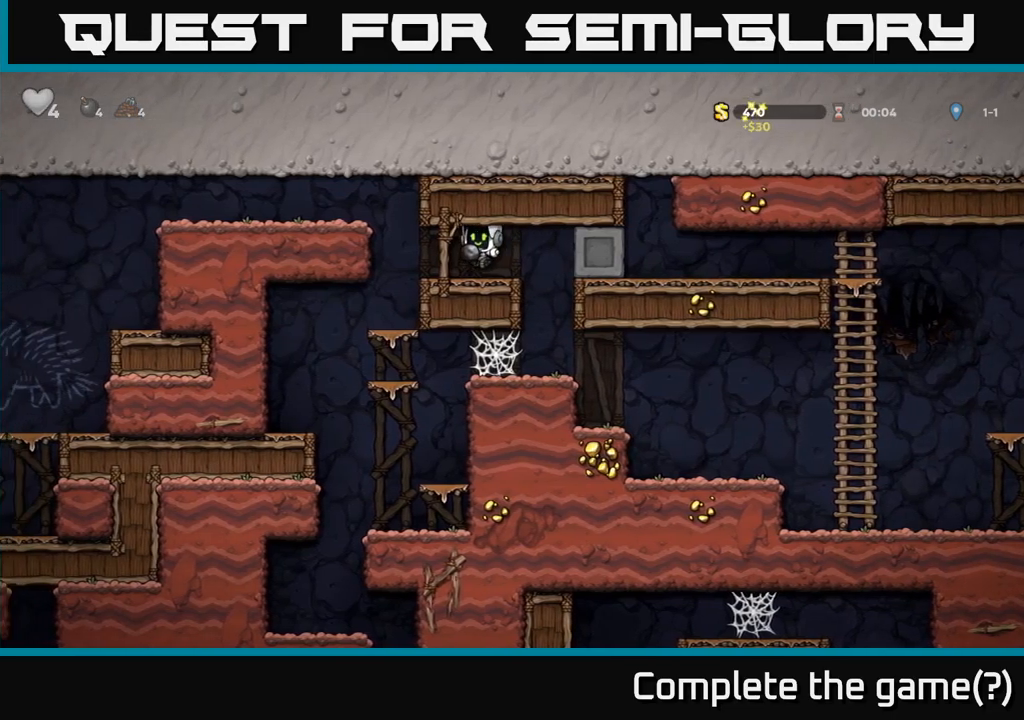
{"buttons": [], "left_stick": "left", "events": [[150, "A", "down"], [333, "A", "up"]]}